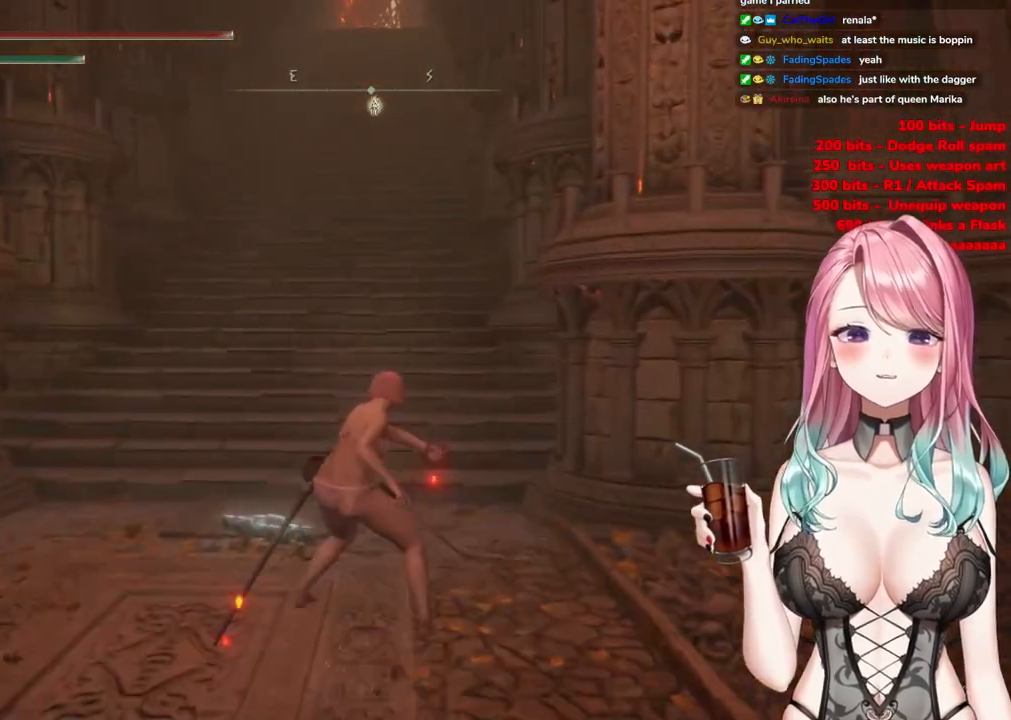
Gameplay with a controller (PlayStation layout); each line is a JSON object with the inputs held at the frame after it. "events" lists button and stick changes between this image and that frame as [ms after this image, input, new state], when the widget could be followed in between.
{"buttons": ["CIRCLE"], "left_stick": "up", "right_stick": "center", "events": [[417, "CIRCLE", "down"]]}
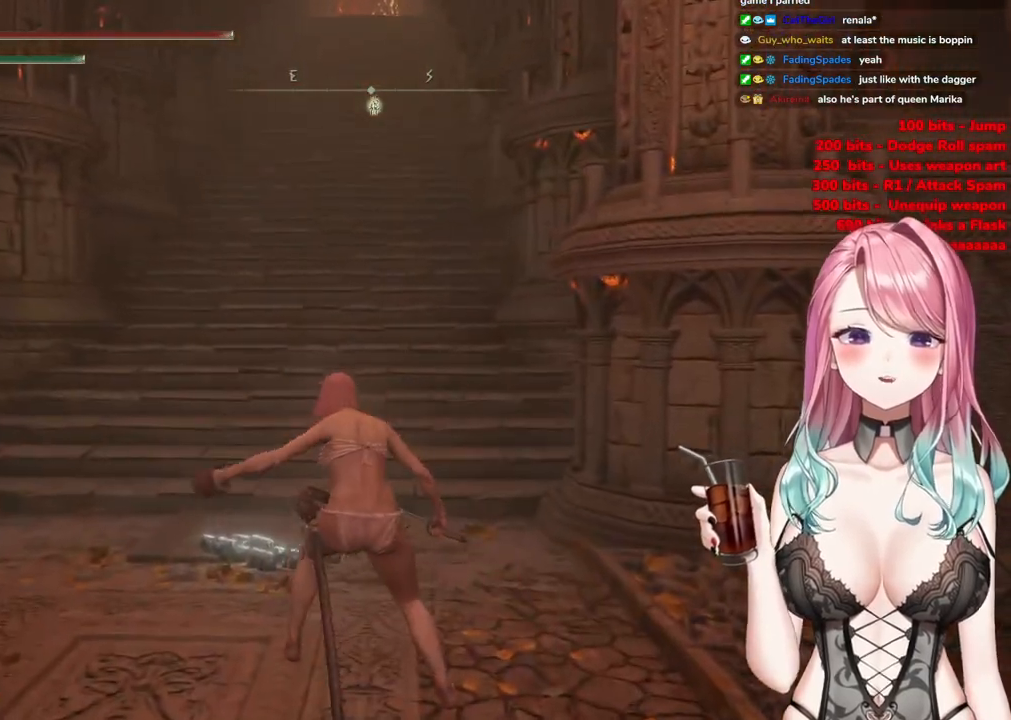
{"buttons": ["CIRCLE"], "left_stick": "up", "right_stick": "center", "events": []}
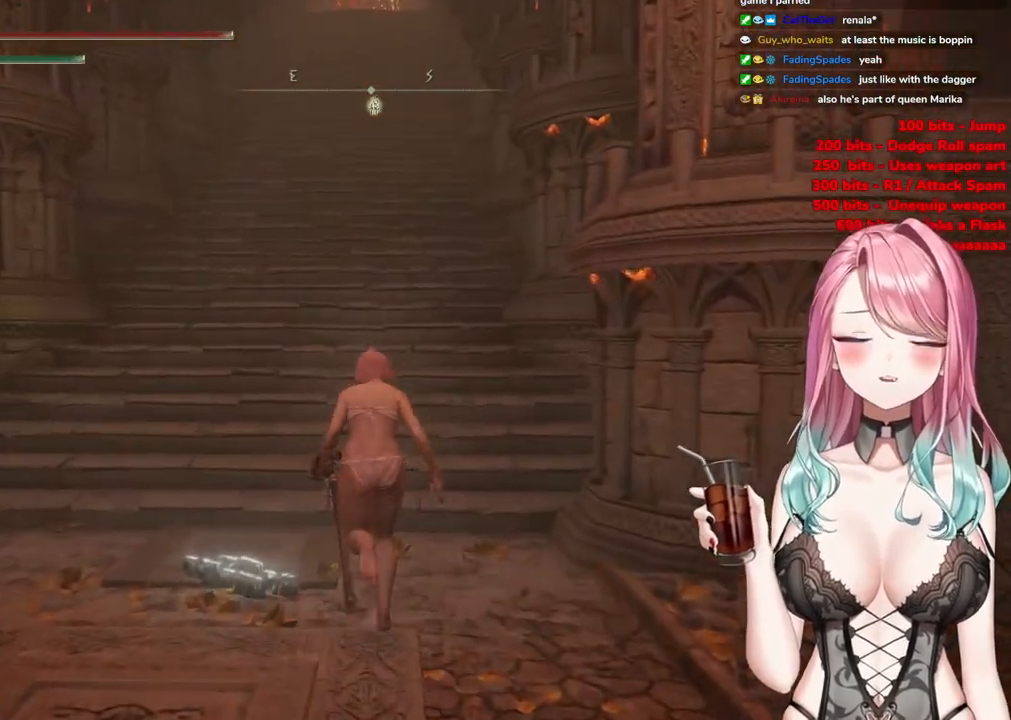
{"buttons": ["CIRCLE"], "left_stick": "up", "right_stick": "center", "events": []}
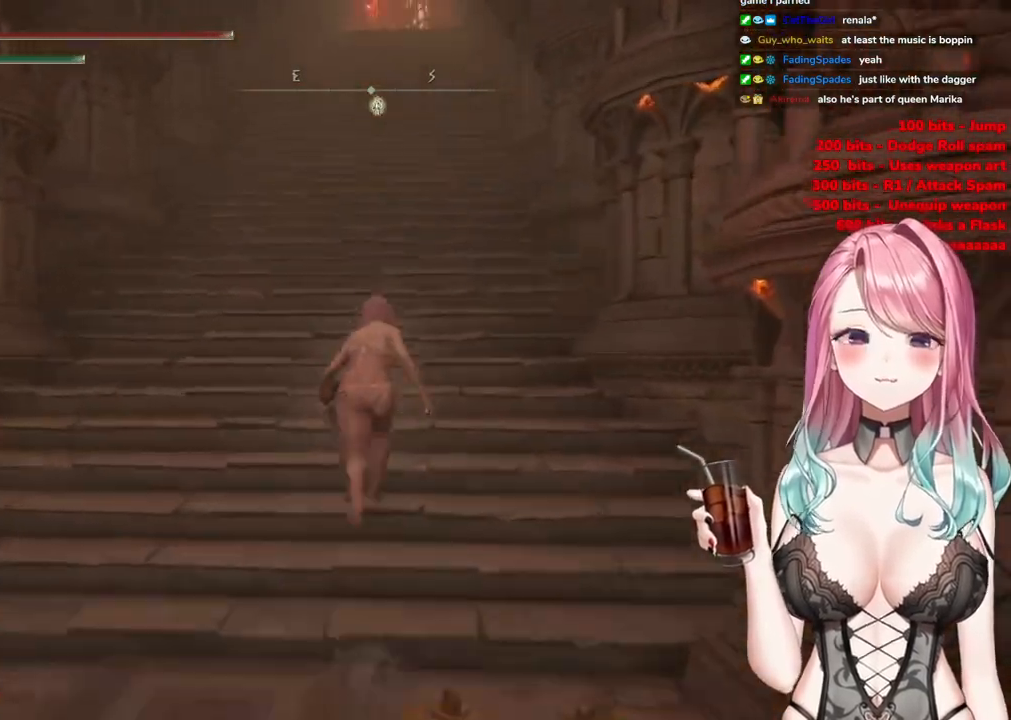
{"buttons": ["CIRCLE"], "left_stick": "up", "right_stick": "center", "events": []}
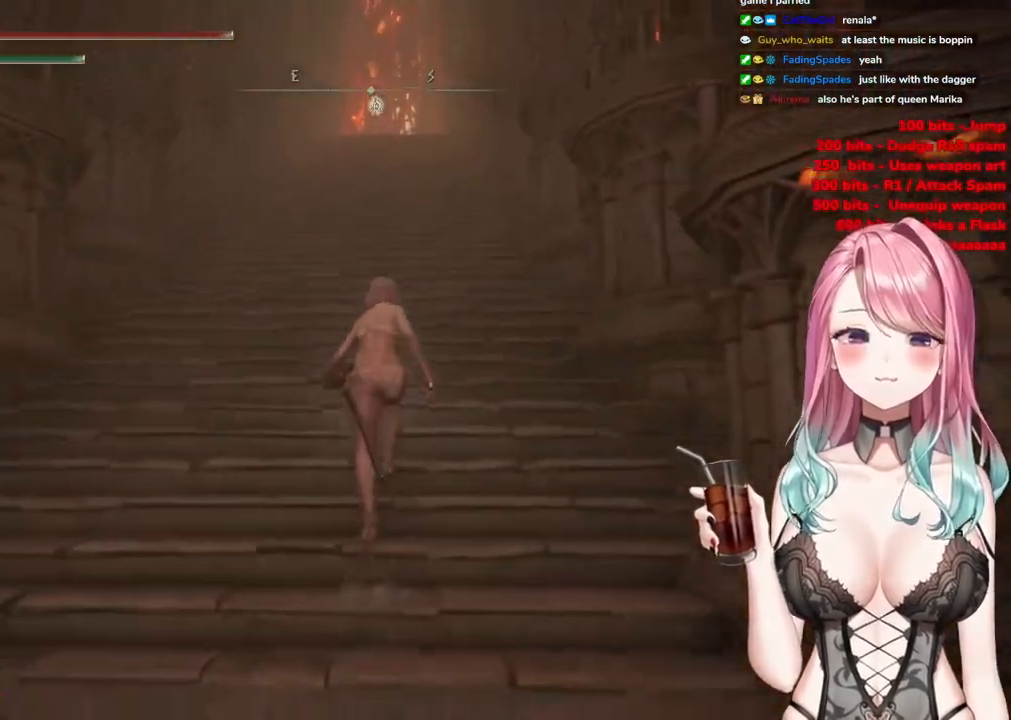
{"buttons": ["CIRCLE"], "left_stick": "up", "right_stick": "center", "events": []}
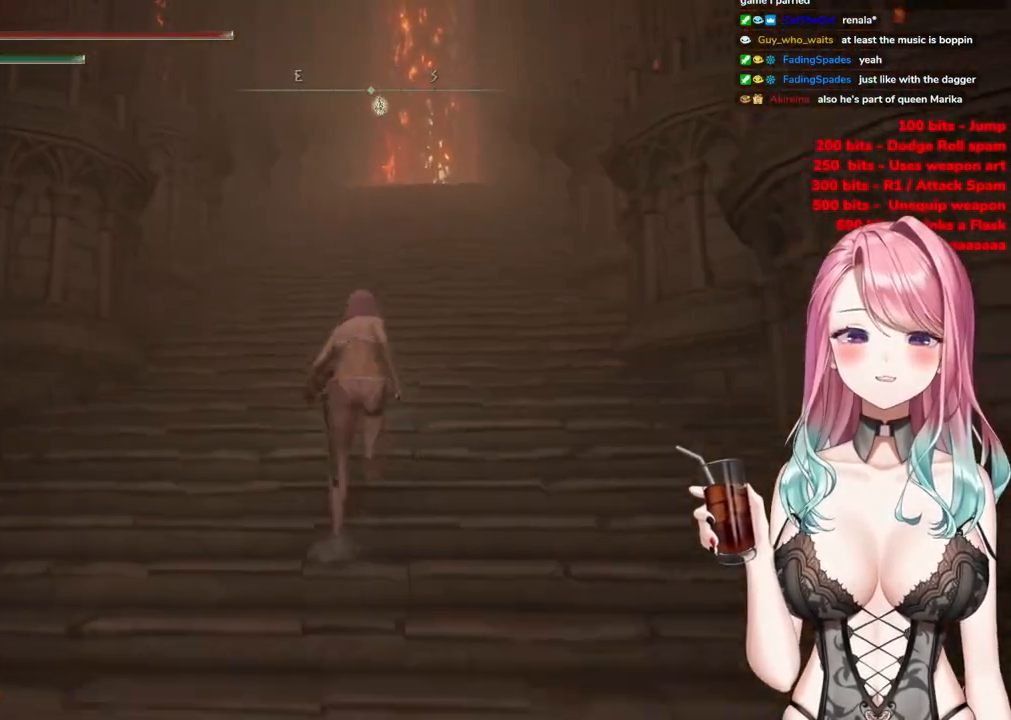
{"buttons": ["CIRCLE"], "left_stick": "up", "right_stick": "center", "events": []}
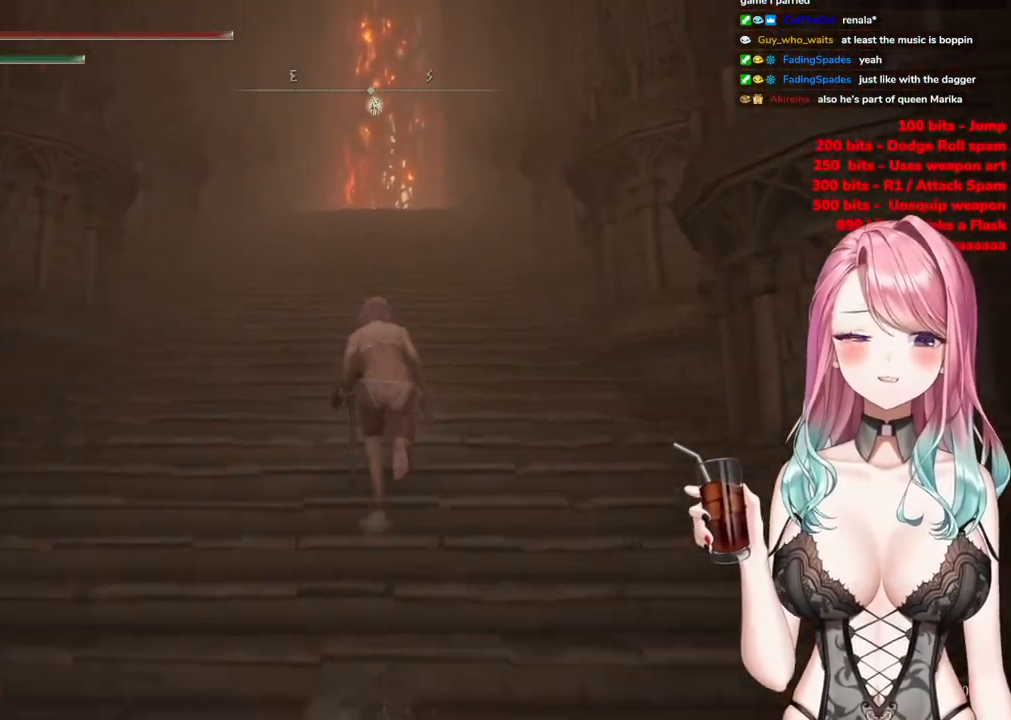
{"buttons": ["CIRCLE"], "left_stick": "up", "right_stick": "center", "events": []}
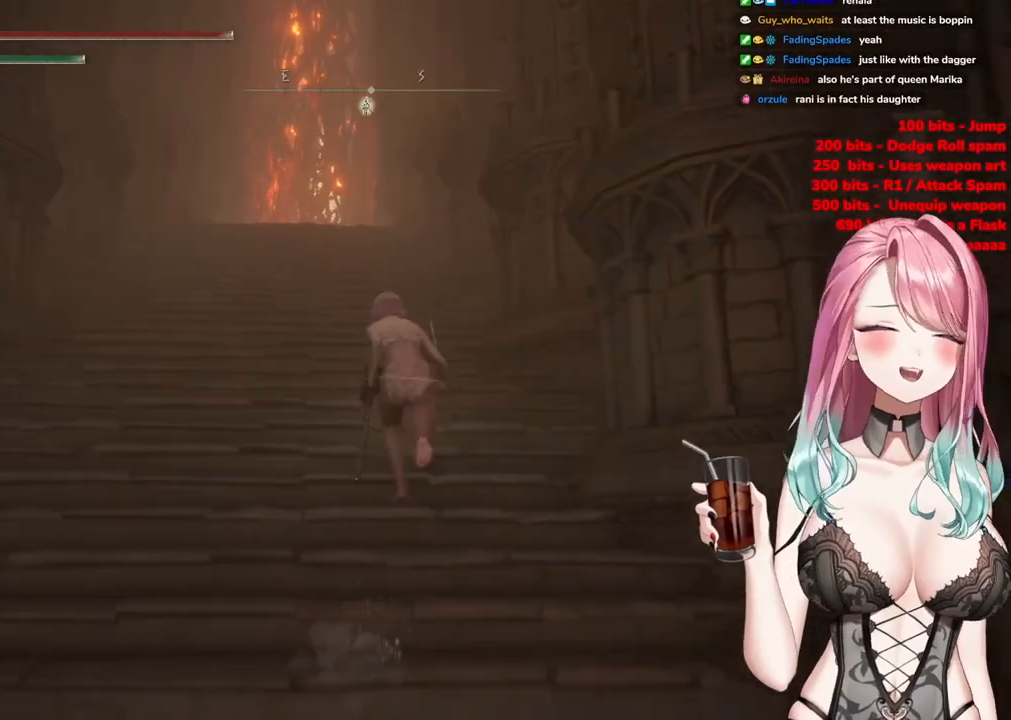
{"buttons": ["CIRCLE"], "left_stick": "up", "right_stick": "center", "events": []}
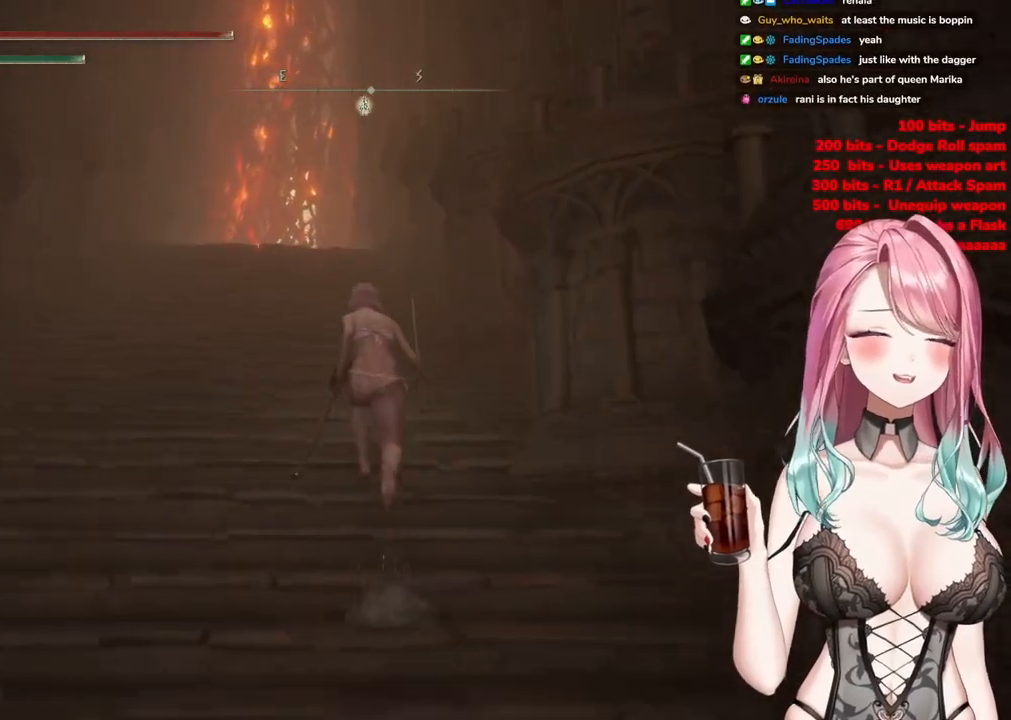
{"buttons": ["CIRCLE"], "left_stick": "up", "right_stick": "center", "events": [[67, "left_stick", "up-left"], [401, "left_stick", "up"]]}
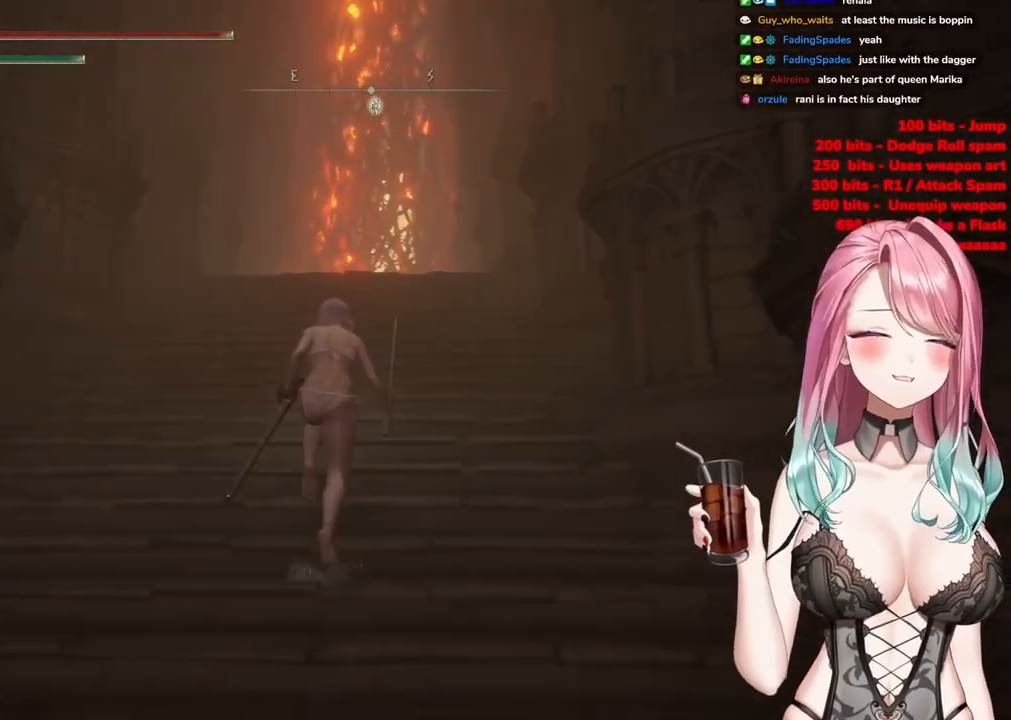
{"buttons": ["CIRCLE"], "left_stick": "up", "right_stick": "center", "events": []}
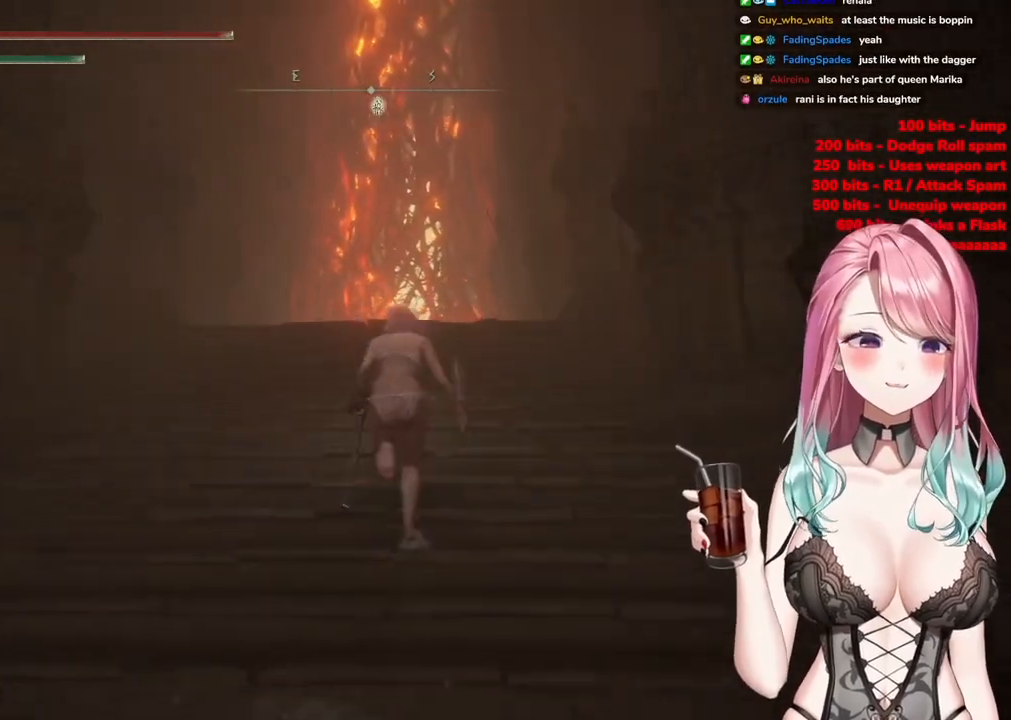
{"buttons": ["CIRCLE"], "left_stick": "up-right", "right_stick": "center", "events": [[434, "left_stick", "up-right"]]}
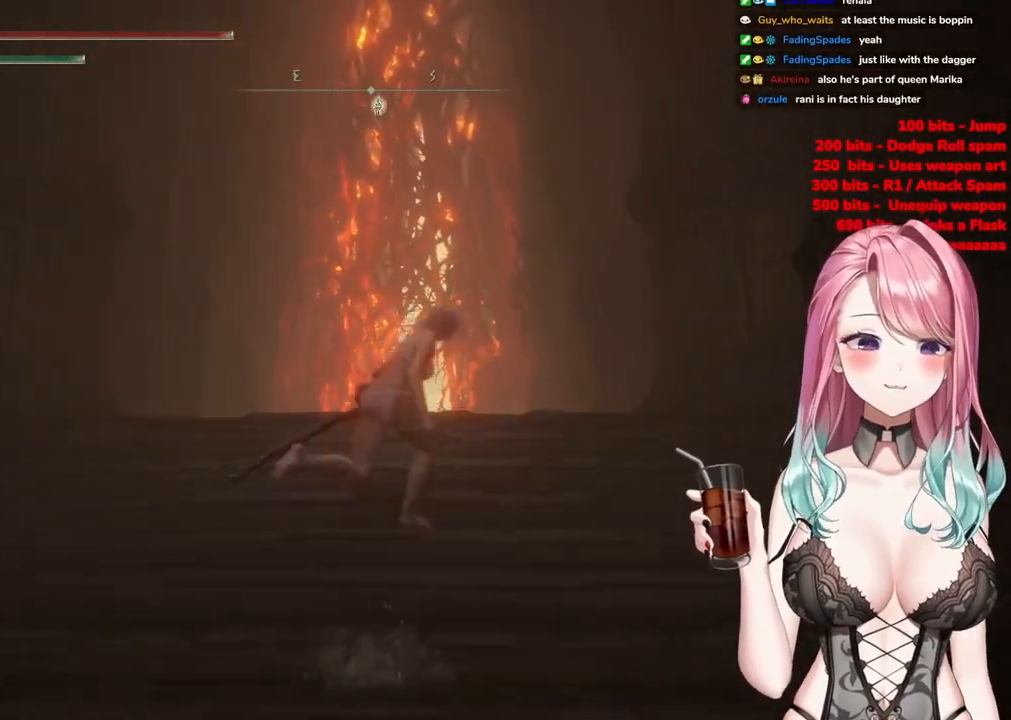
{"buttons": ["CIRCLE"], "left_stick": "up", "right_stick": "center", "events": [[67, "left_stick", "up"]]}
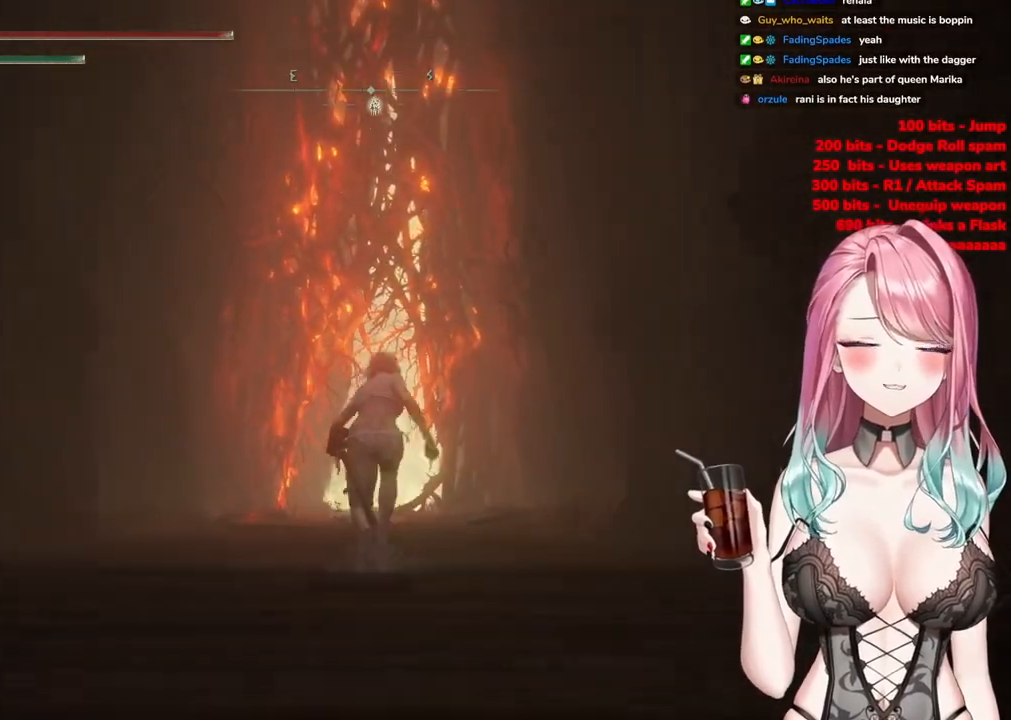
{"buttons": ["CIRCLE"], "left_stick": "up", "right_stick": "center", "events": []}
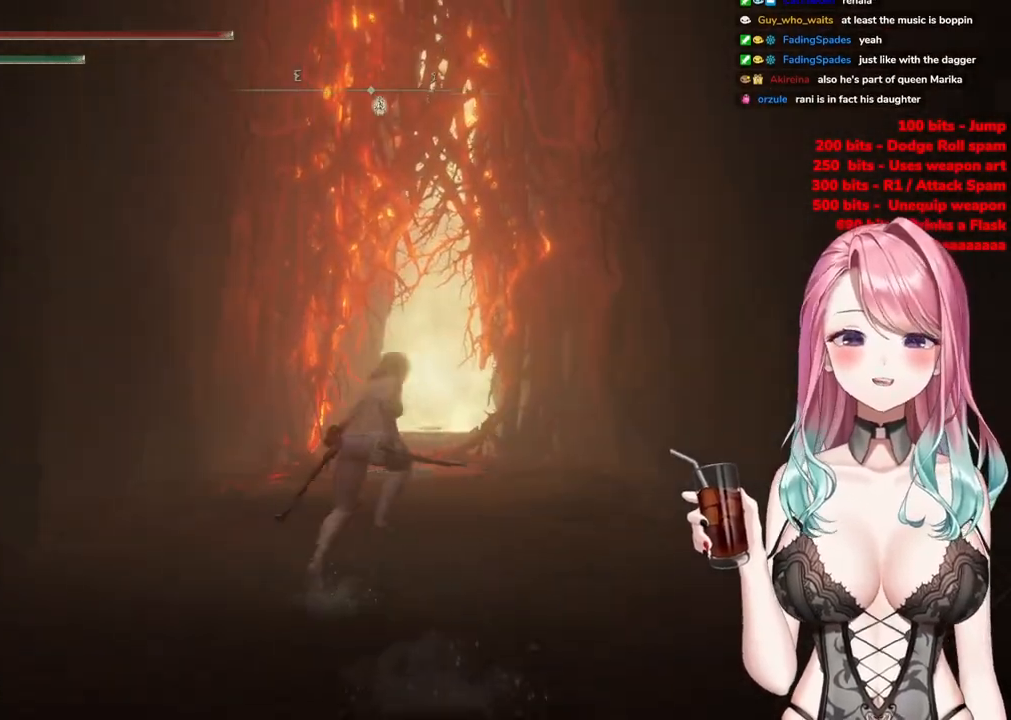
{"buttons": ["CIRCLE"], "left_stick": "up", "right_stick": "center", "events": []}
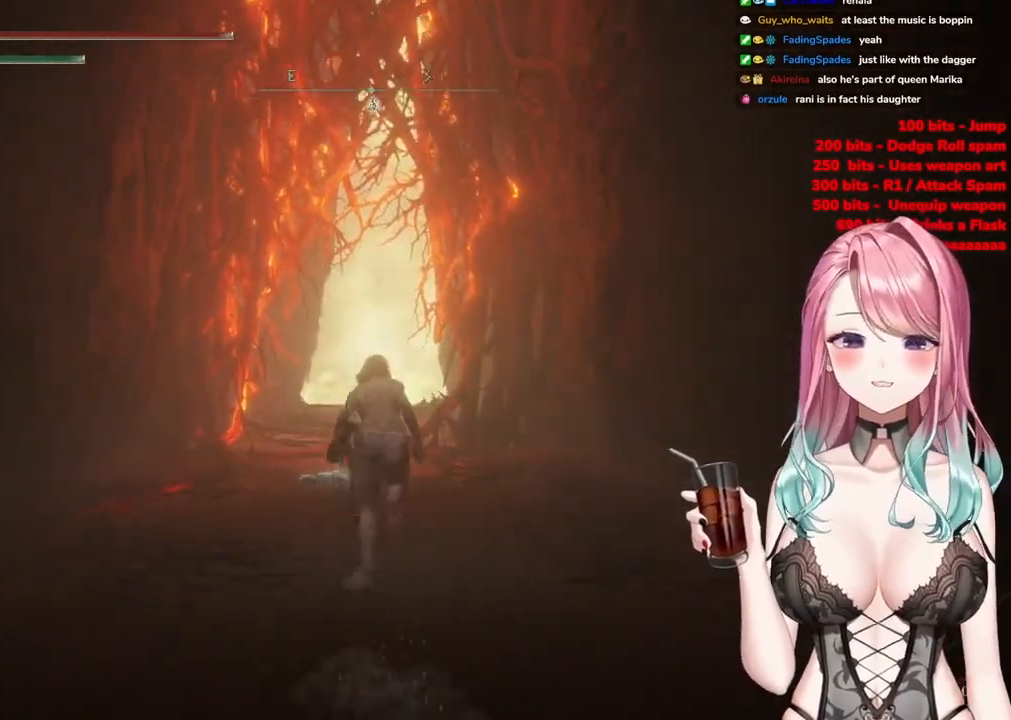
{"buttons": ["CIRCLE"], "left_stick": "up", "right_stick": "center", "events": []}
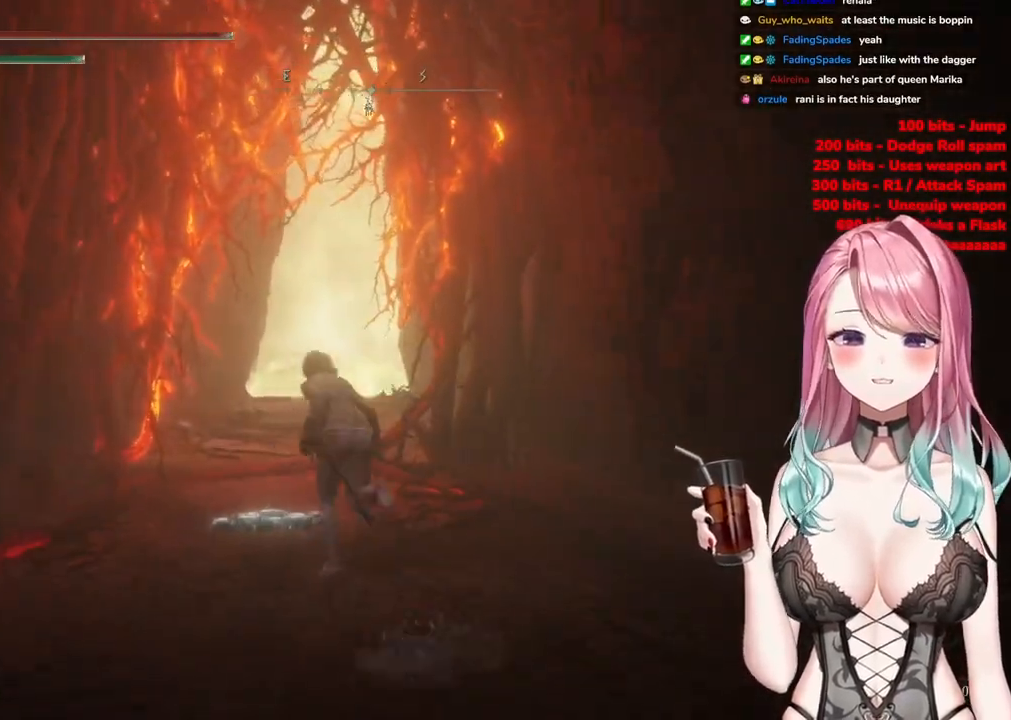
{"buttons": ["CIRCLE"], "left_stick": "up", "right_stick": "center", "events": []}
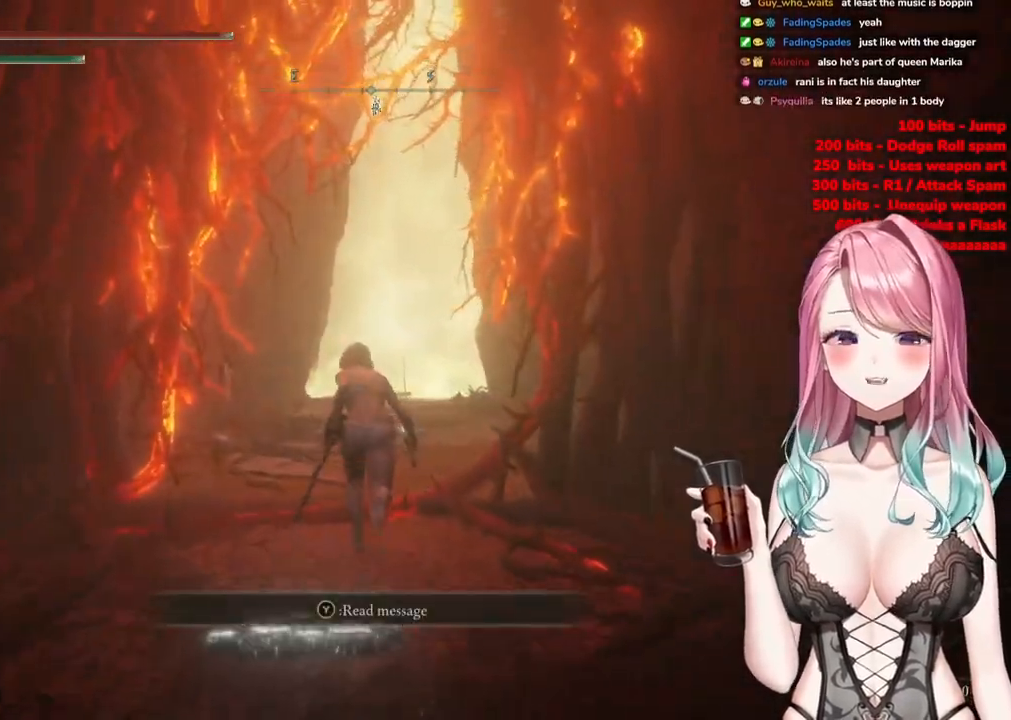
{"buttons": ["CIRCLE"], "left_stick": "up", "right_stick": "center", "events": []}
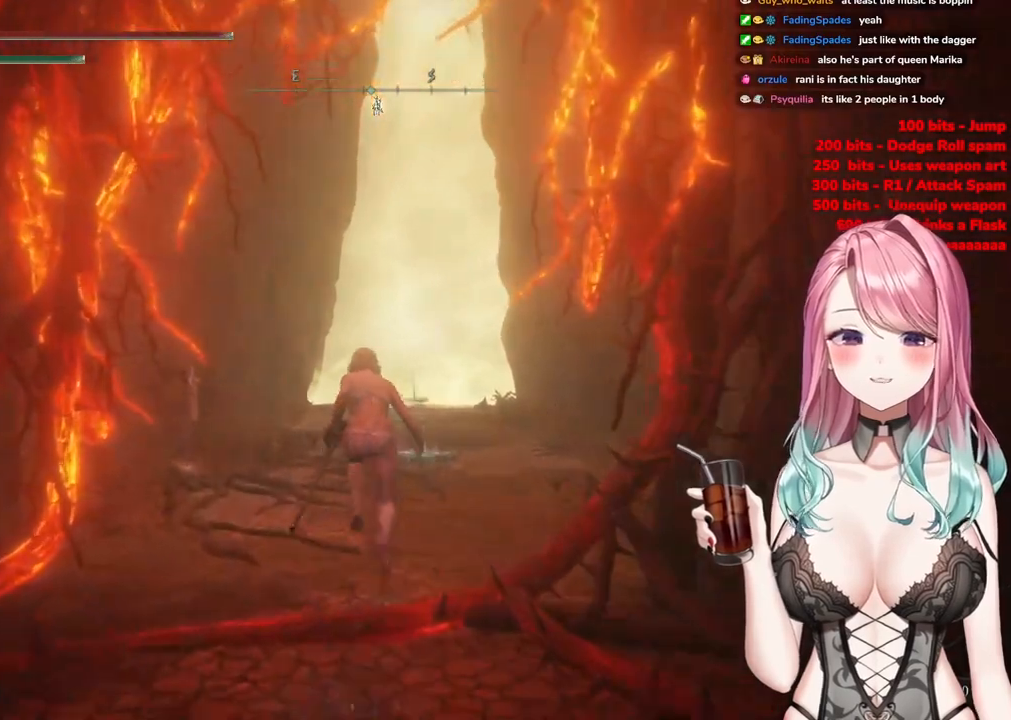
{"buttons": ["CIRCLE"], "left_stick": "up", "right_stick": "center", "events": []}
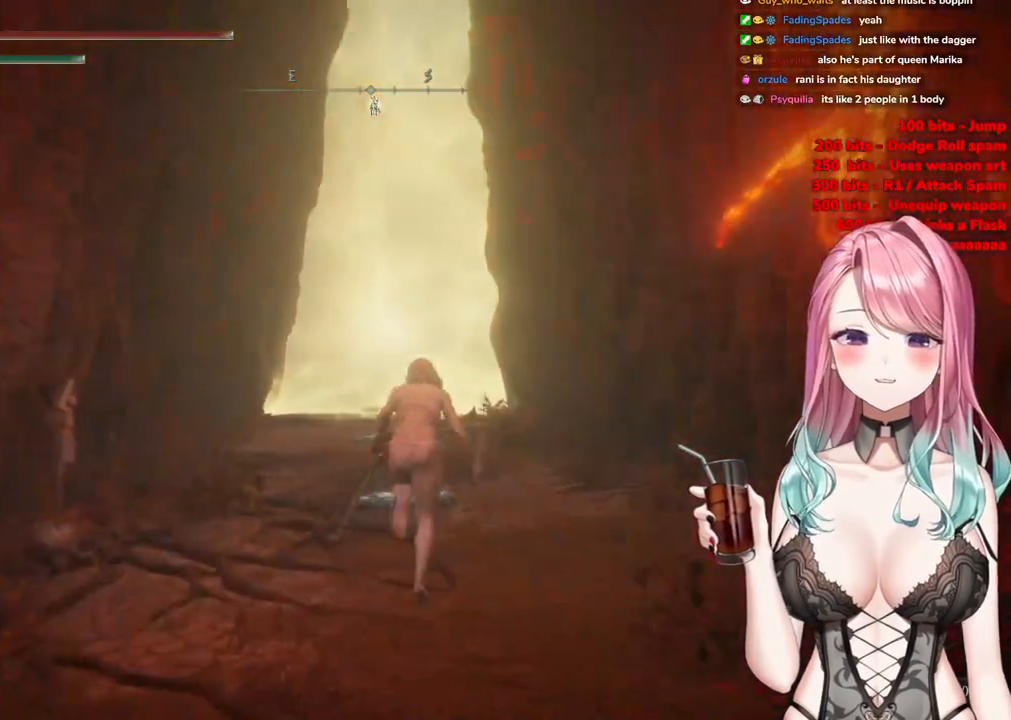
{"buttons": ["CIRCLE"], "left_stick": "up", "right_stick": "center", "events": []}
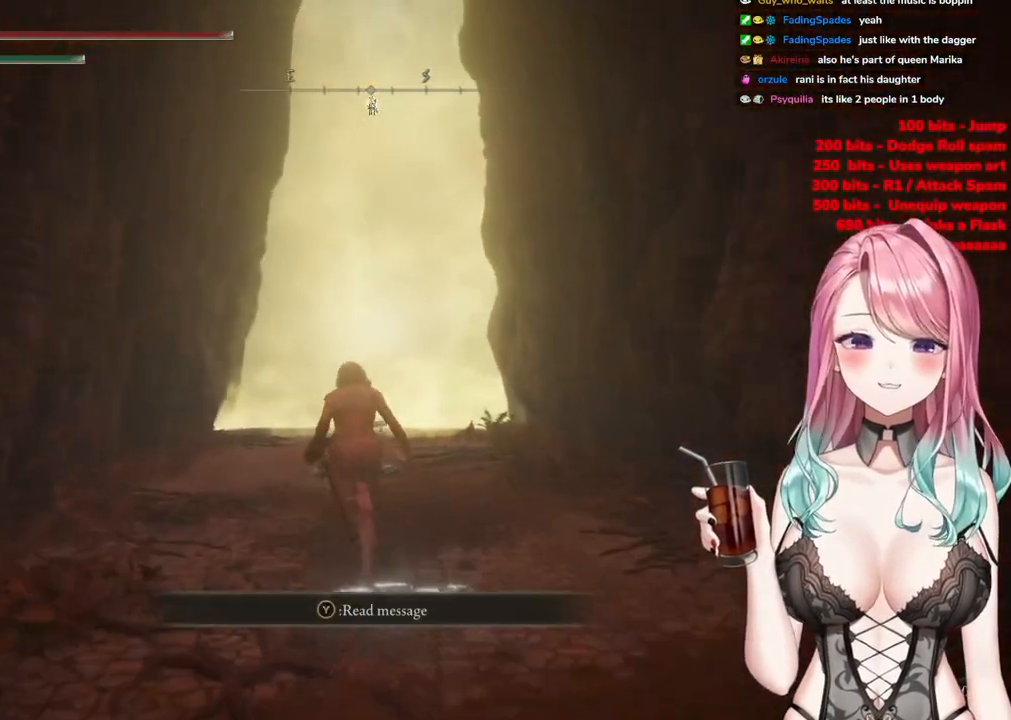
{"buttons": ["CIRCLE"], "left_stick": "up", "right_stick": "center", "events": []}
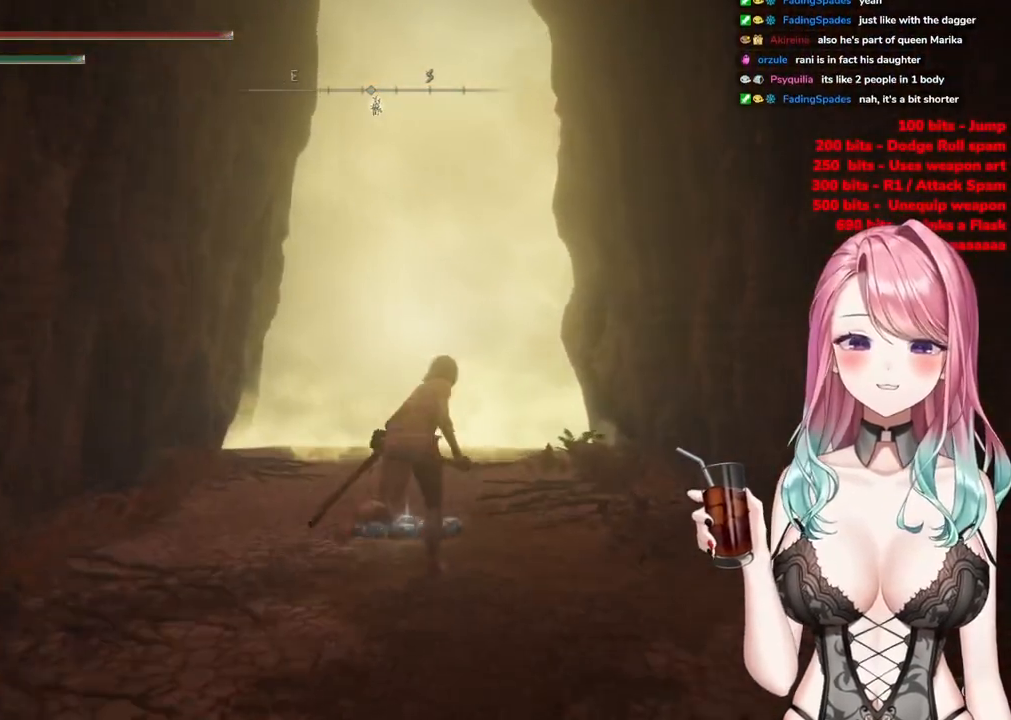
{"buttons": ["CIRCLE"], "left_stick": "up", "right_stick": "center", "events": []}
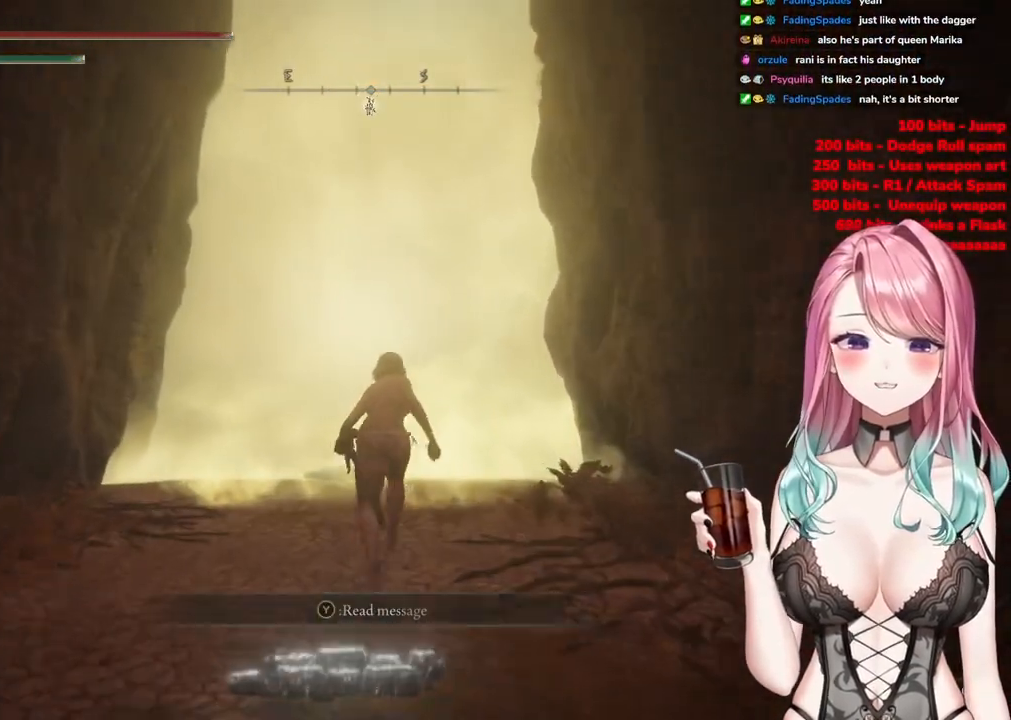
{"buttons": [], "left_stick": "up", "right_stick": "center", "events": [[367, "DPAD_RIGHT", "down"], [434, "CIRCLE", "up"], [467, "DPAD_RIGHT", "up"]]}
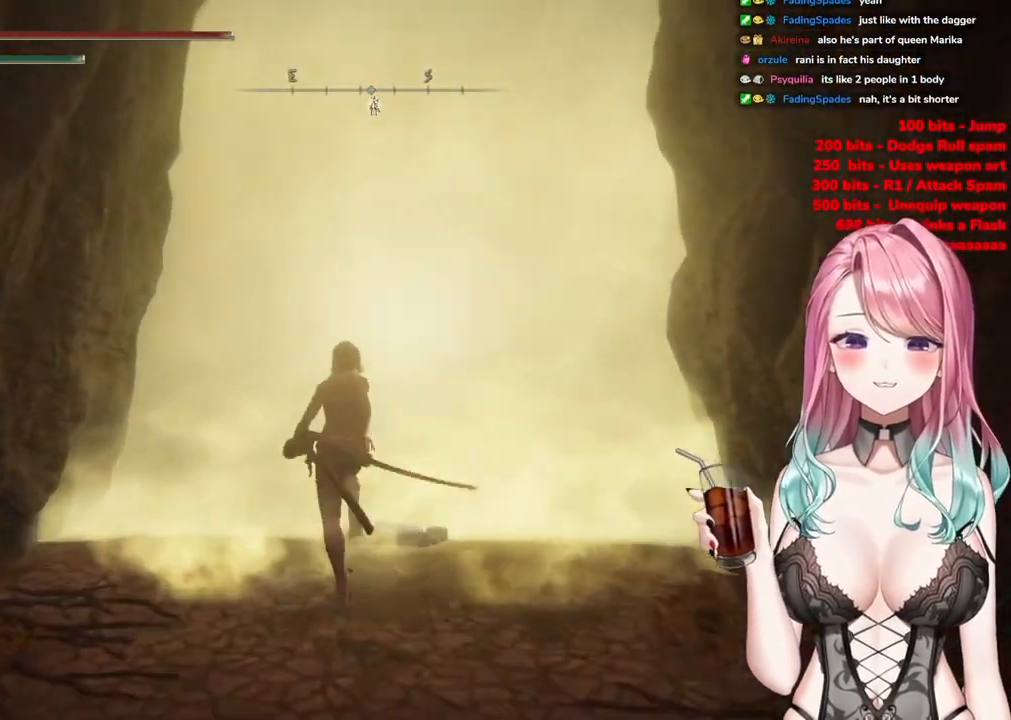
{"buttons": [], "left_stick": "center", "right_stick": "center", "events": [[184, "left_stick", "center"]]}
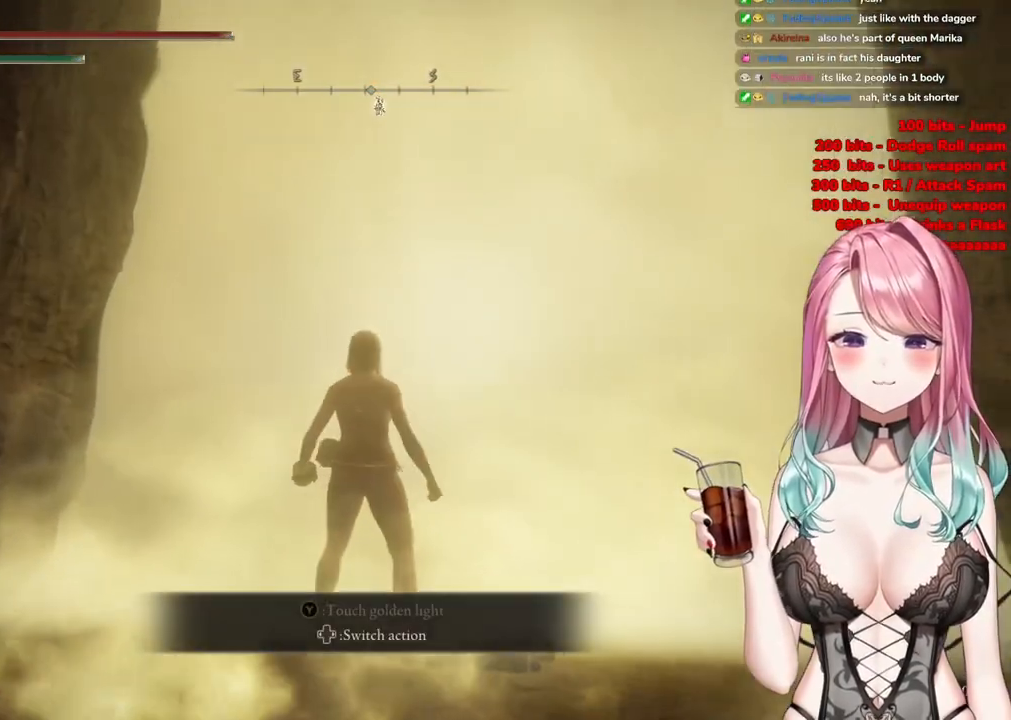
{"buttons": [], "left_stick": "center", "right_stick": "center", "events": [[117, "DPAD_RIGHT", "down"], [250, "DPAD_RIGHT", "up"]]}
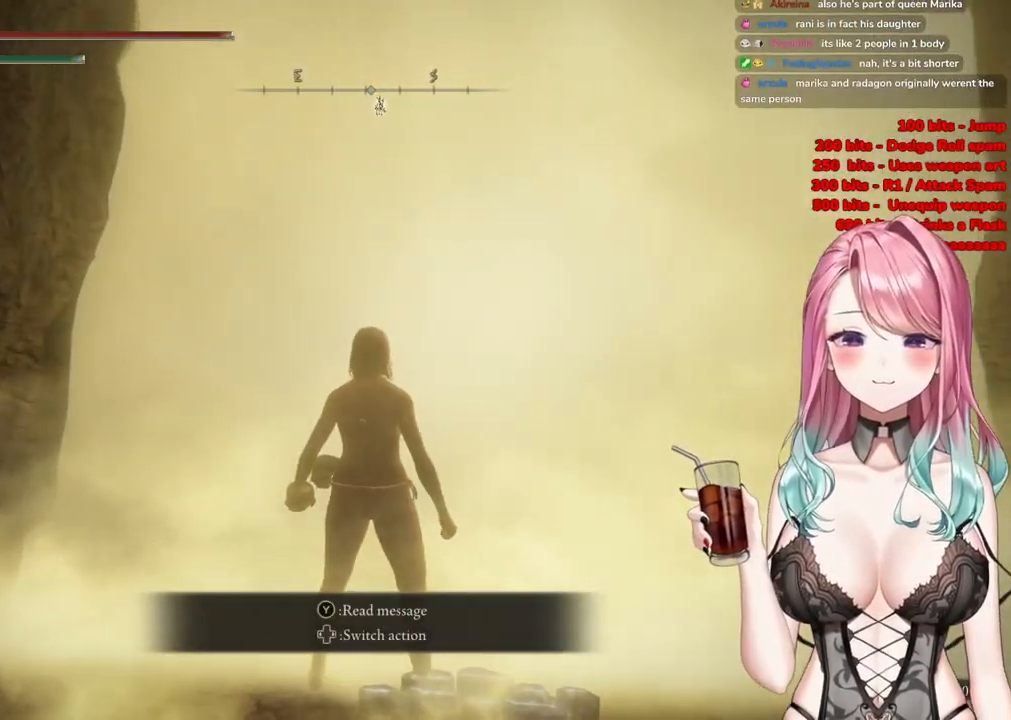
{"buttons": [], "left_stick": "down", "right_stick": "center", "events": [[67, "DPAD_RIGHT", "down"], [217, "DPAD_RIGHT", "up"], [467, "left_stick", "down"]]}
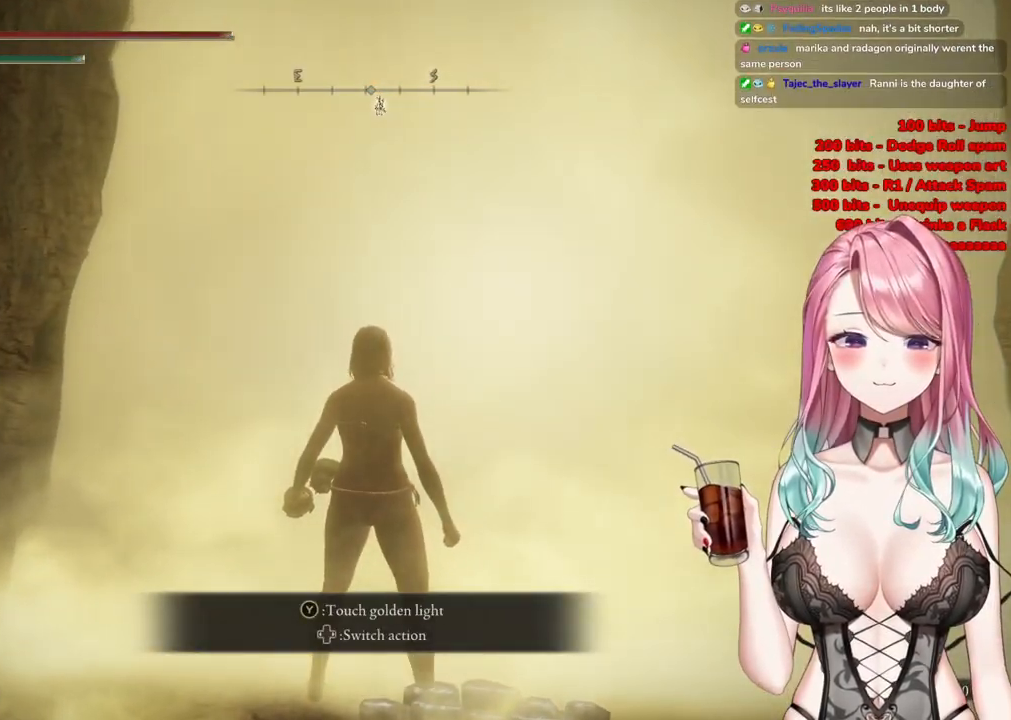
{"buttons": ["DPAD_RIGHT"], "left_stick": "center", "right_stick": "center", "events": [[350, "left_stick", "center"], [467, "DPAD_RIGHT", "down"]]}
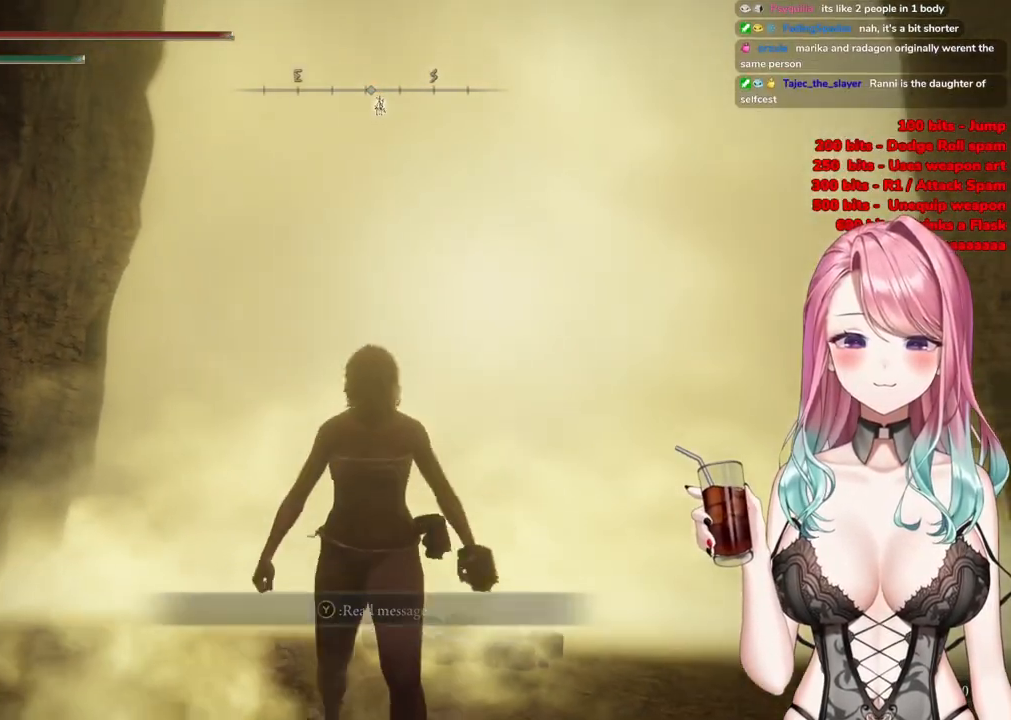
{"buttons": [], "left_stick": "center", "right_stick": "center", "events": [[67, "DPAD_RIGHT", "up"]]}